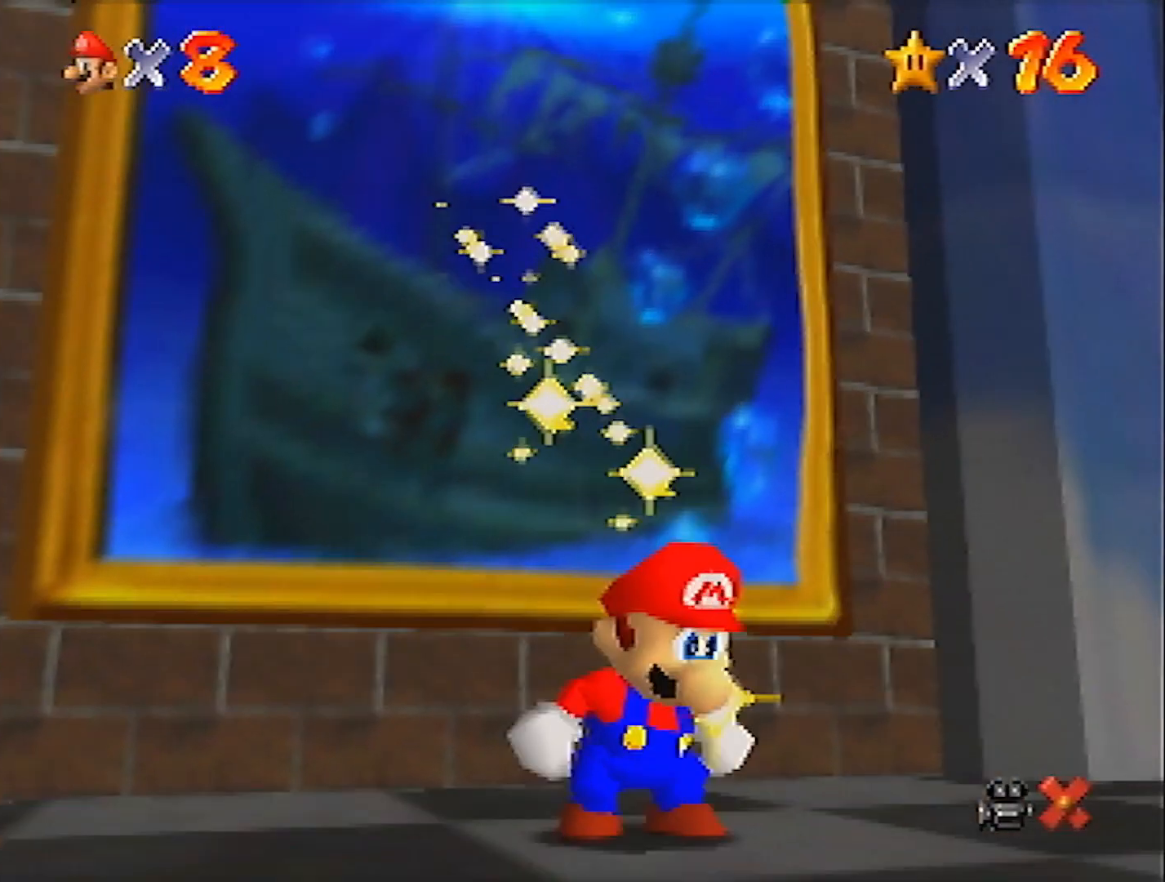
Gameplay with a controller (Nintendo layout); each line is a JSON object with the inputs held at the frame after it. "events" lists button and stick changes between this image and that frame as [ms after this image, input, new state], when the widget could be followed in between. Not read: L3 R3.
{"buttons": [], "left_stick": "center", "events": [[200, "C_RIGHT", "down"], [333, "C_RIGHT", "up"]]}
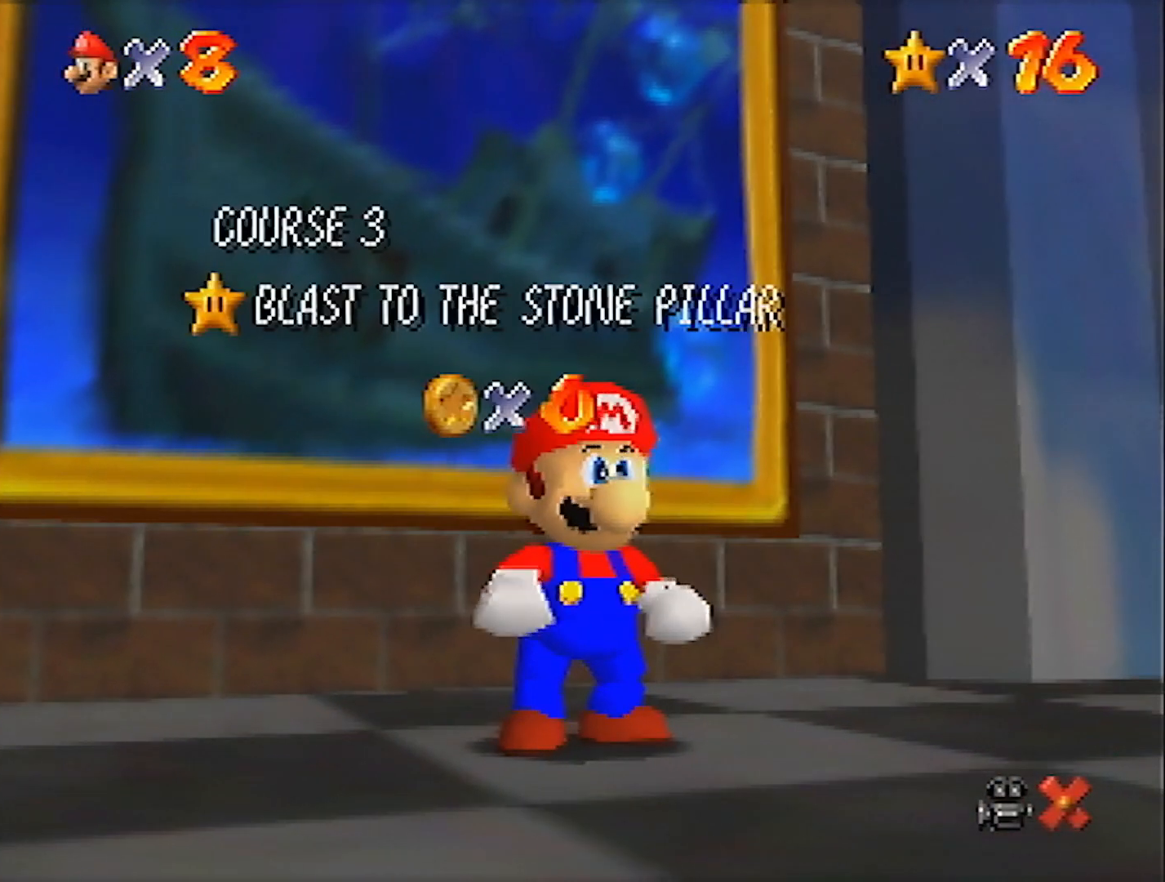
{"buttons": [], "left_stick": "center", "events": []}
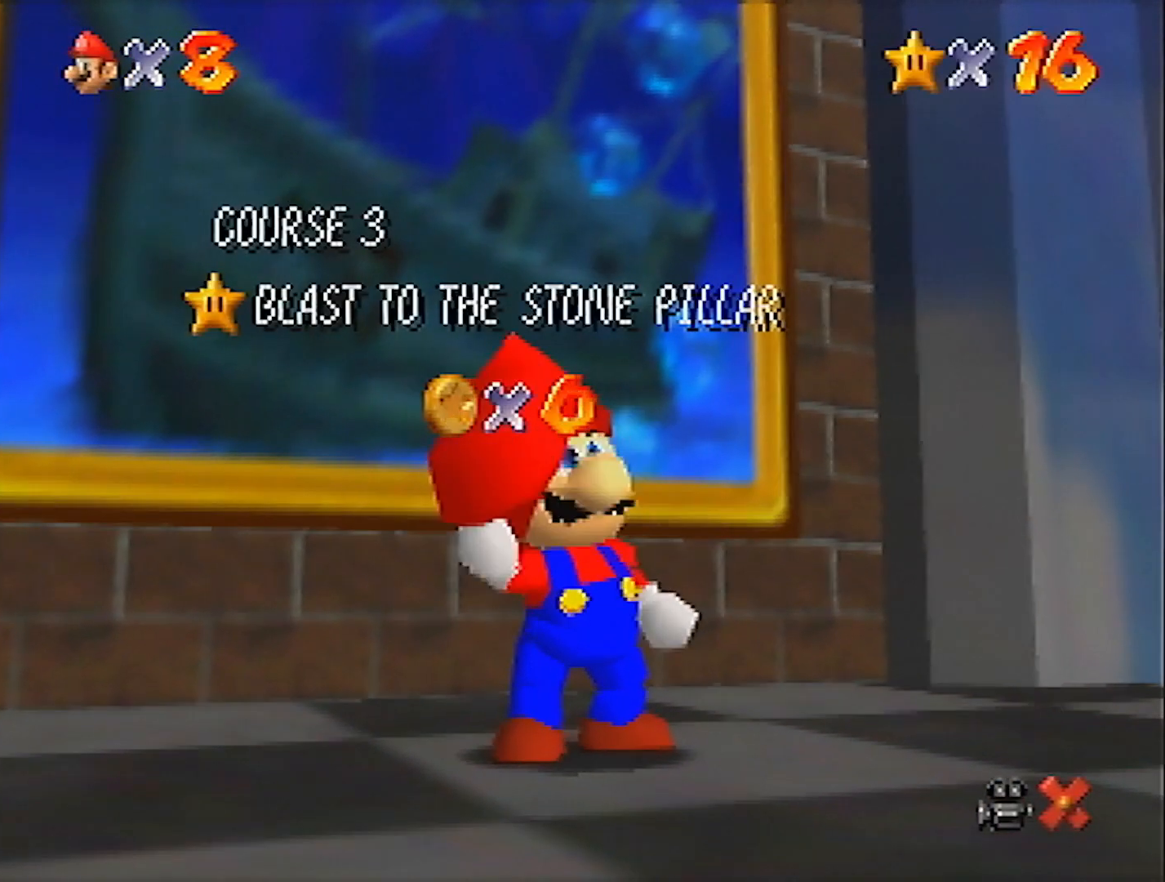
{"buttons": [], "left_stick": "center", "events": []}
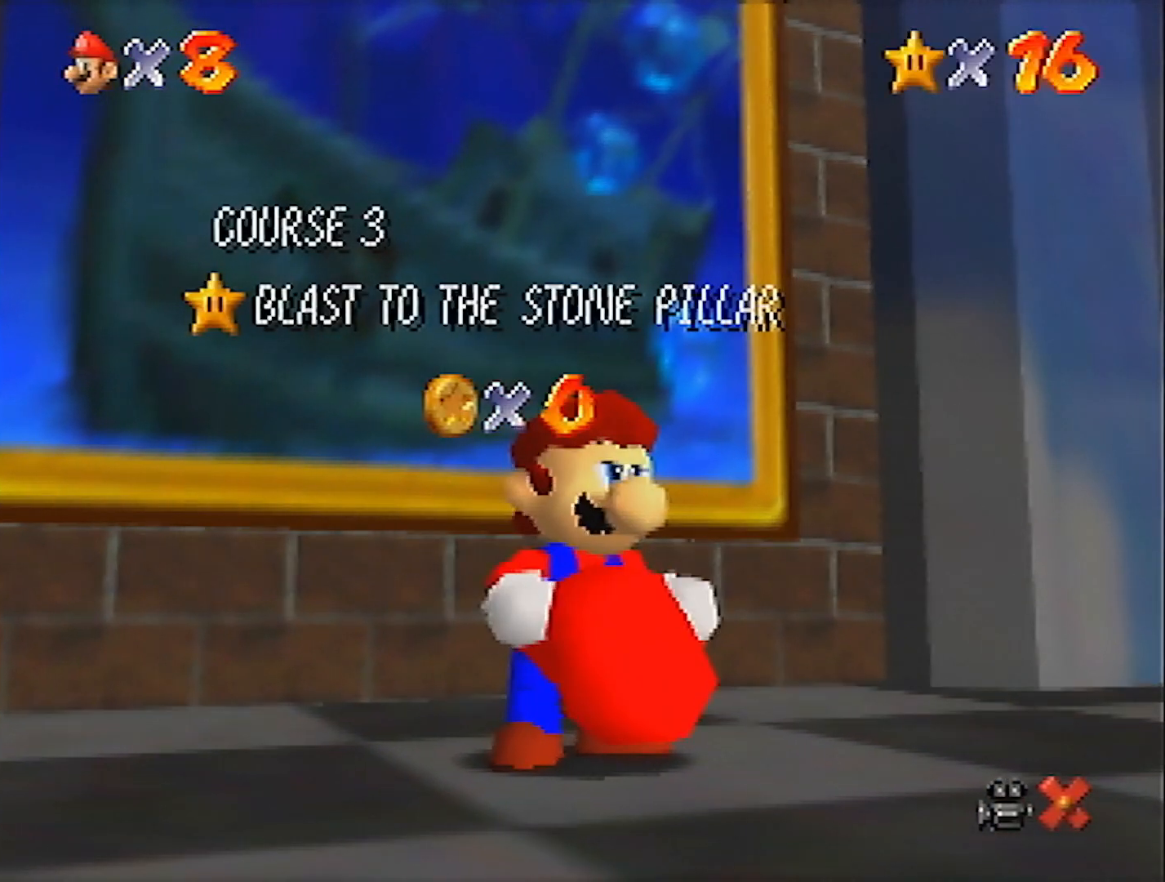
{"buttons": [], "left_stick": "center", "events": []}
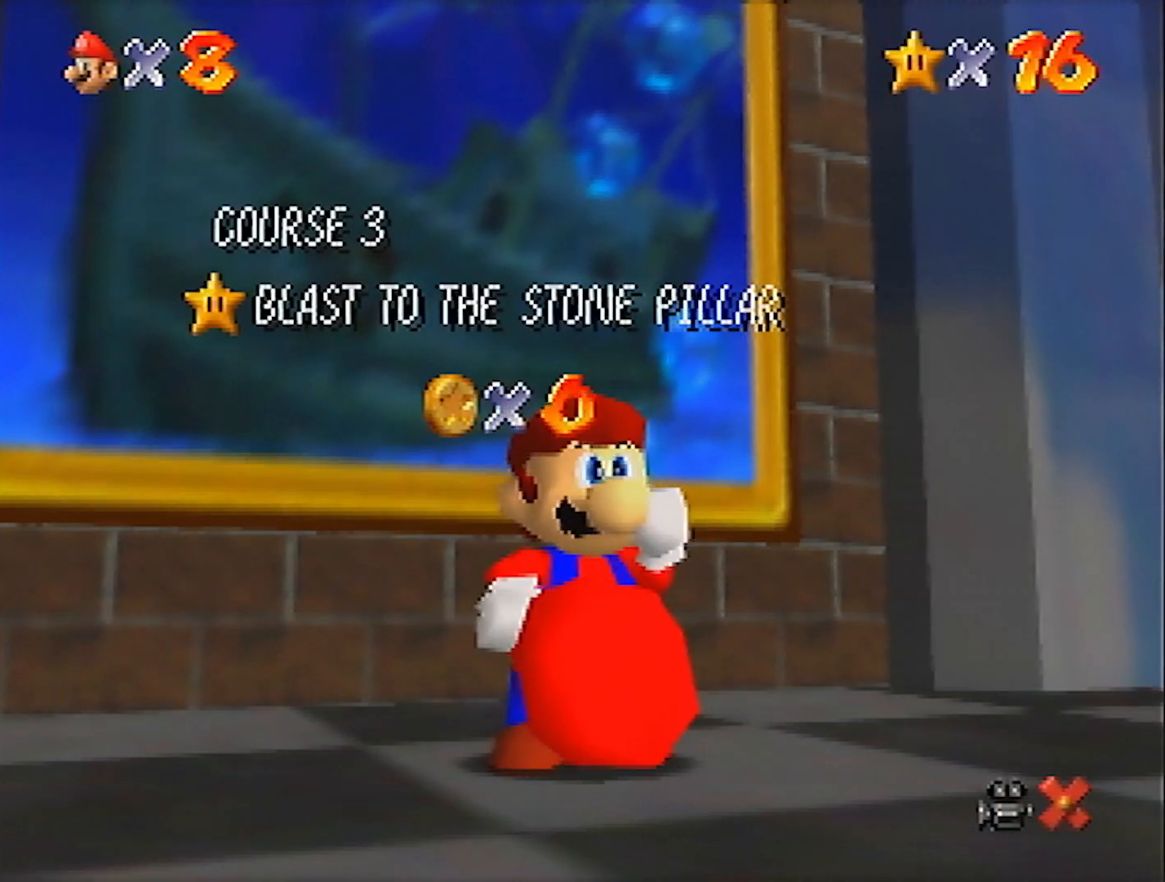
{"buttons": [], "left_stick": "center", "events": []}
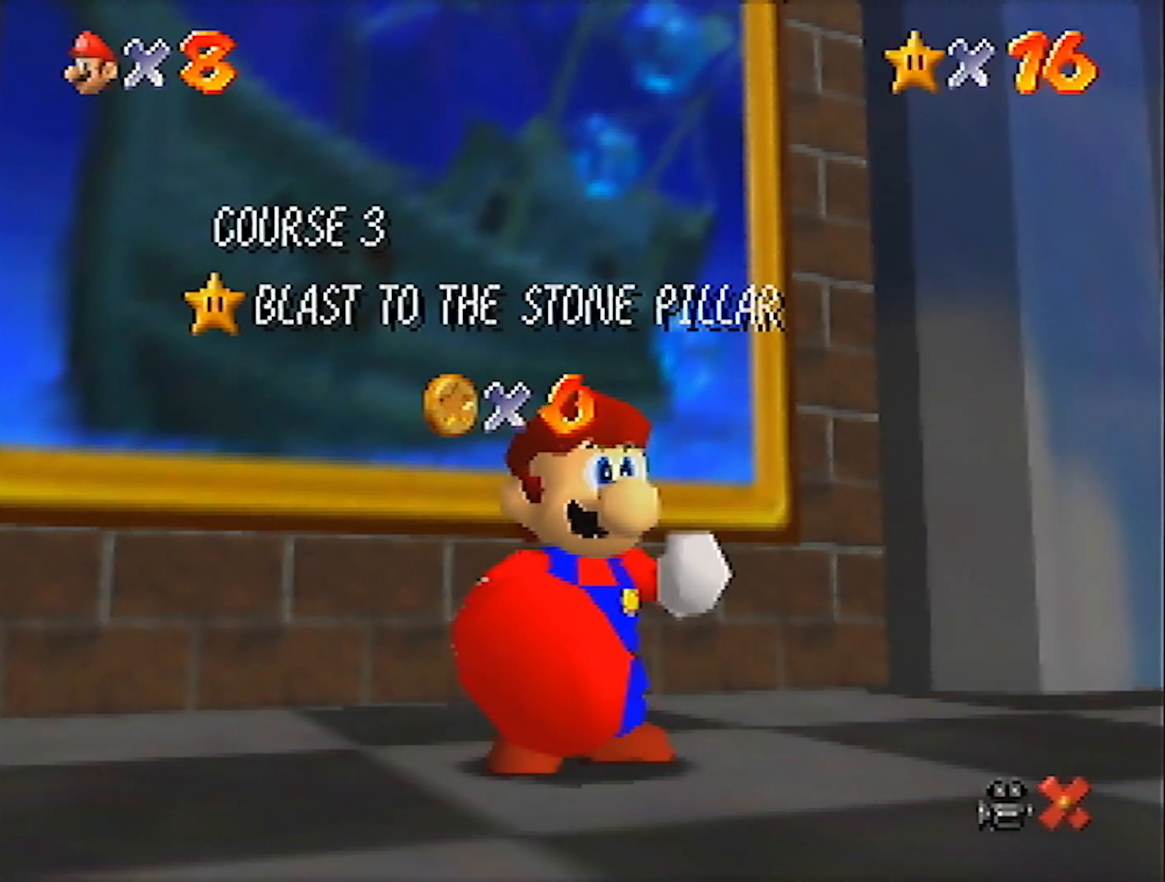
{"buttons": [], "left_stick": "center", "events": []}
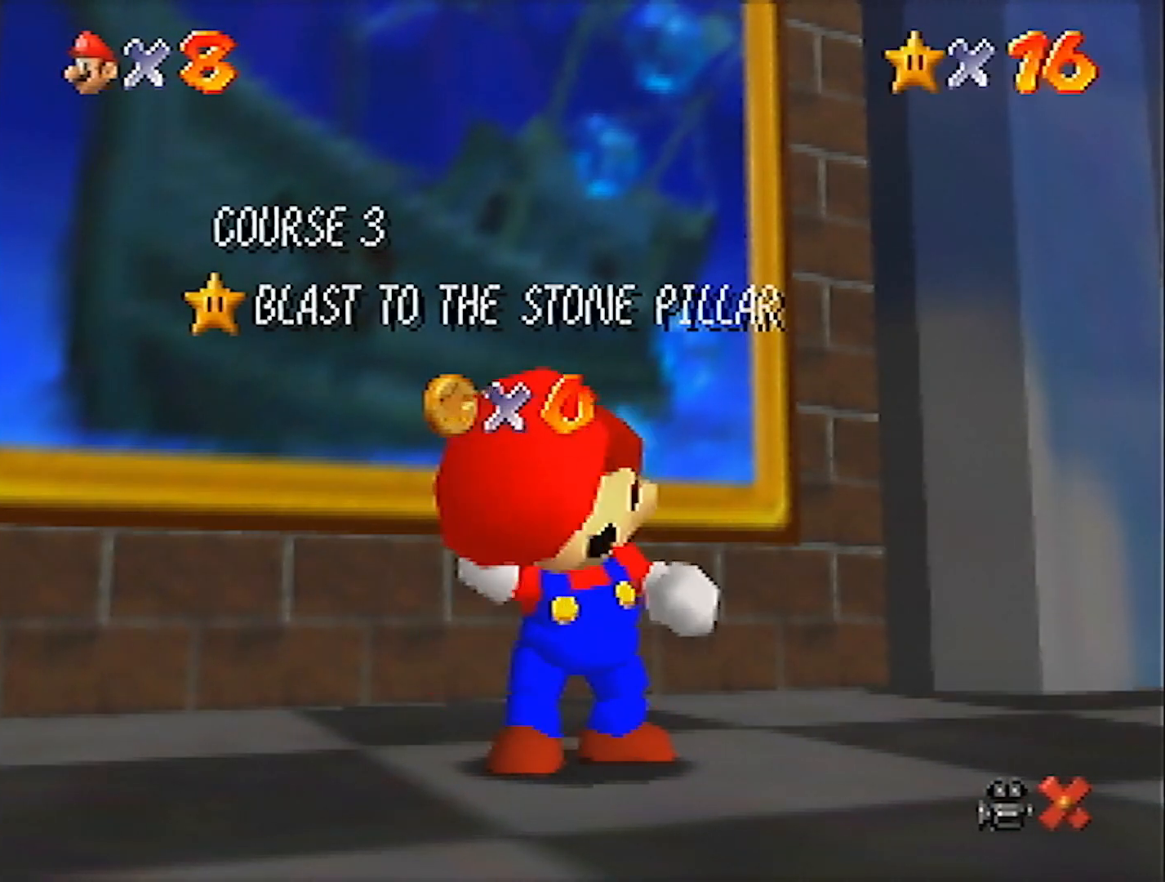
{"buttons": [], "left_stick": "center", "events": []}
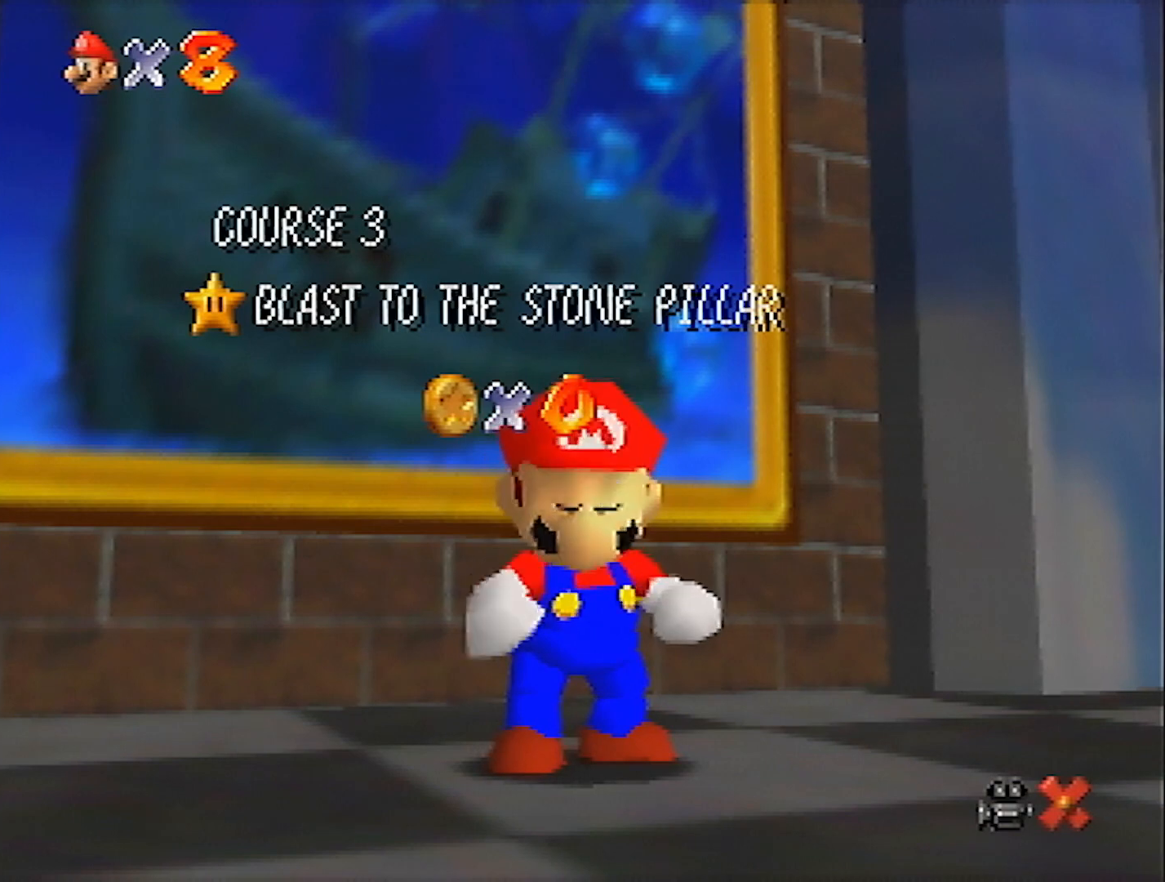
{"buttons": [], "left_stick": "down", "events": [[367, "left_stick", "down"]]}
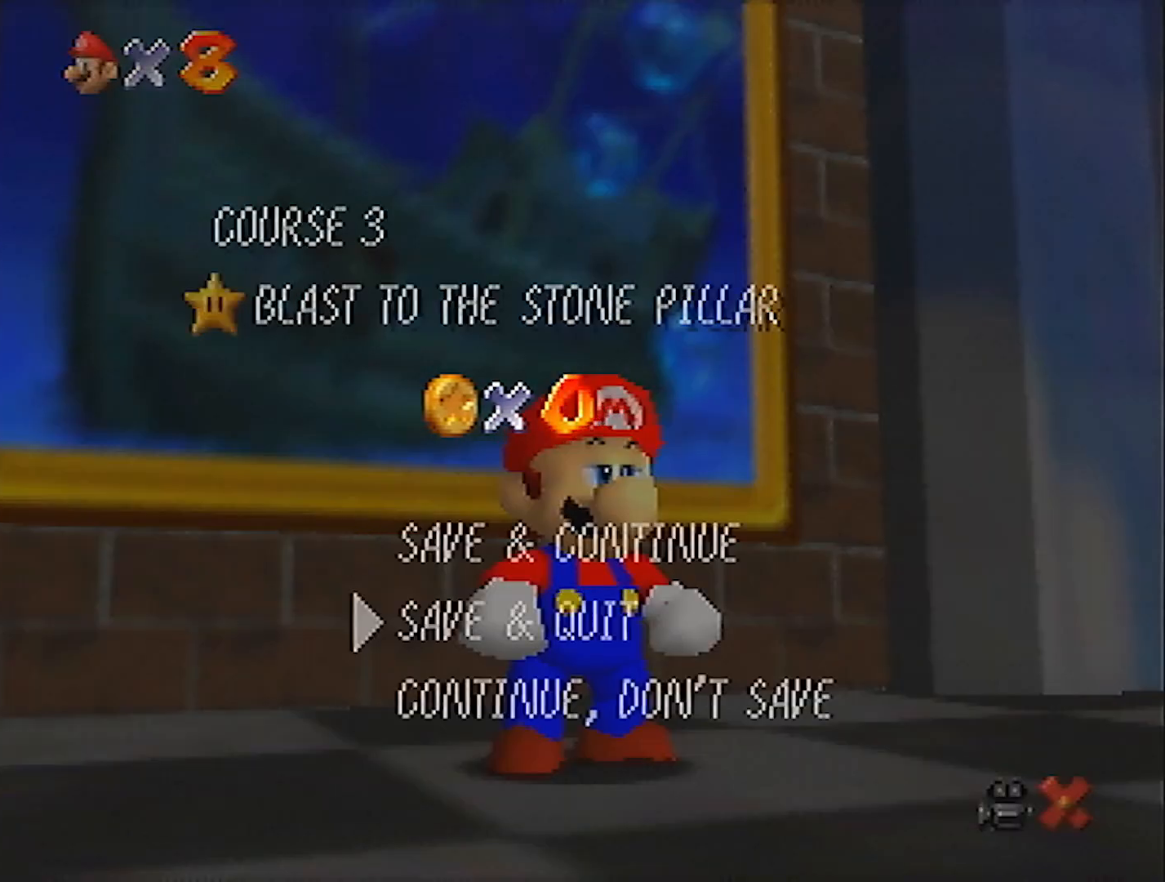
{"buttons": [], "left_stick": "down-right", "events": [[100, "left_stick", "down-right"], [167, "A", "down"], [233, "A", "up"]]}
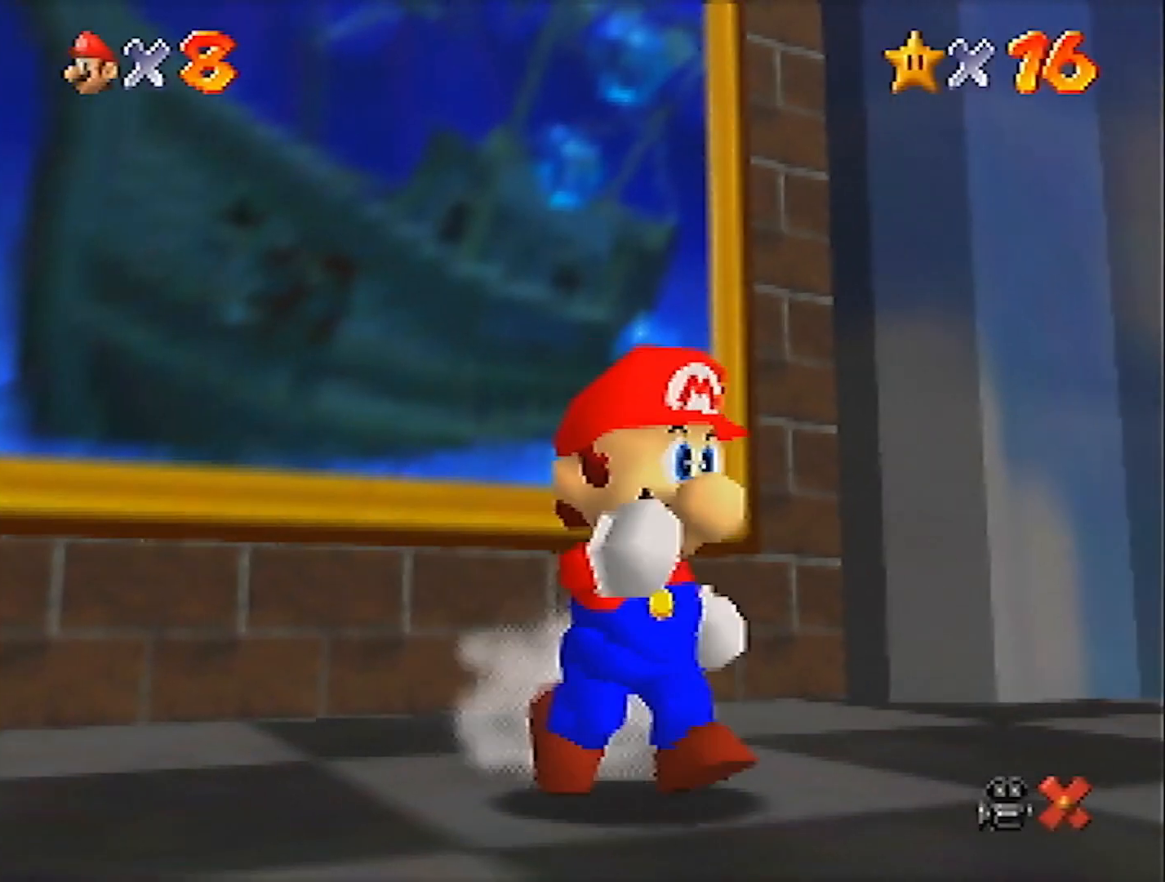
{"buttons": ["Z"], "left_stick": "center", "events": [[34, "Z", "down"], [67, "A", "down"], [134, "A", "up"], [234, "C_RIGHT", "down"], [301, "C_RIGHT", "up"], [367, "C_RIGHT", "down"], [367, "left_stick", "center"], [467, "C_RIGHT", "up"]]}
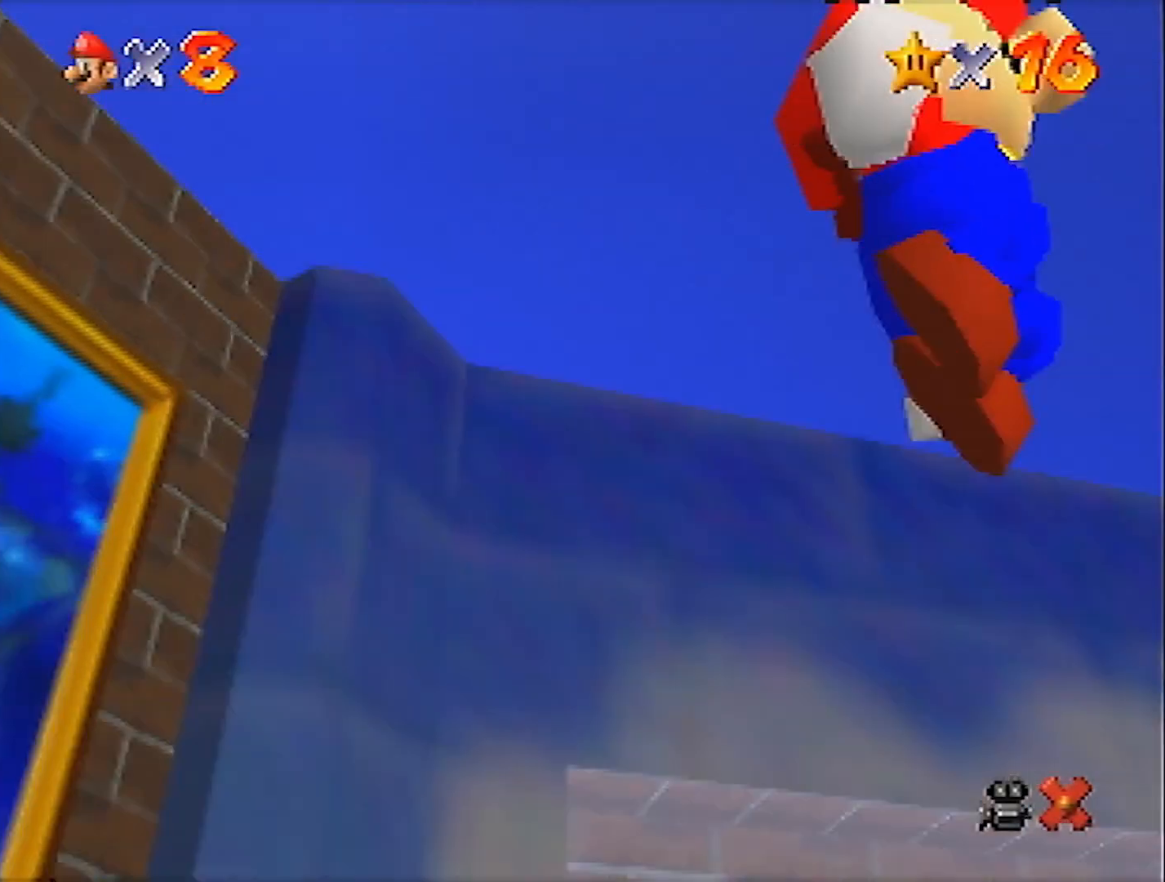
{"buttons": ["Z", "C_RIGHT"], "left_stick": "up-right", "events": [[34, "left_stick", "right"], [67, "C_RIGHT", "down"], [134, "C_RIGHT", "up"], [201, "C_RIGHT", "down"], [201, "left_stick", "center"], [267, "C_RIGHT", "up"], [267, "left_stick", "up-right"], [334, "C_RIGHT", "down"], [401, "C_RIGHT", "up"], [467, "C_RIGHT", "down"]]}
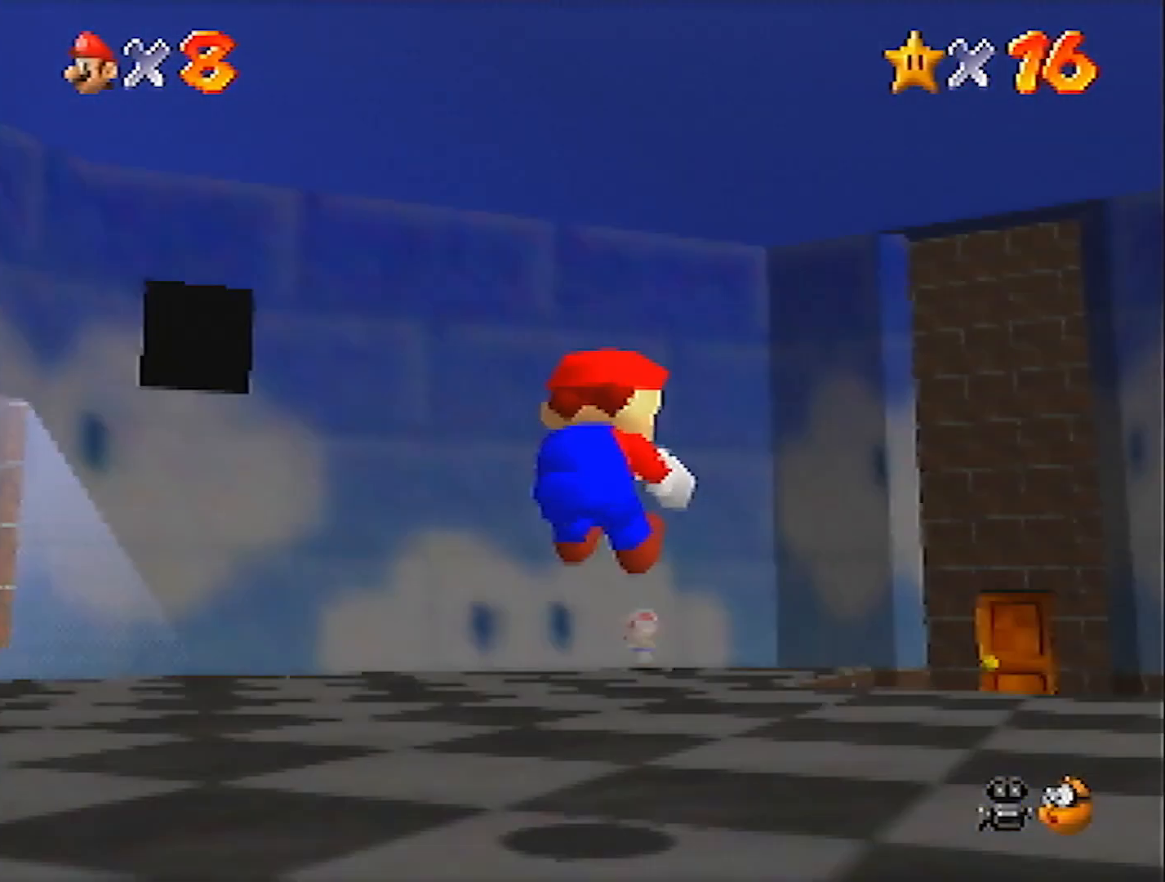
{"buttons": ["Z", "C_RIGHT"], "left_stick": "center", "events": [[67, "C_RIGHT", "up"], [167, "A", "down"], [267, "A", "up"], [267, "left_stick", "center"], [333, "C_RIGHT", "down"], [367, "left_stick", "right"], [434, "C_RIGHT", "up"], [500, "C_RIGHT", "down"], [500, "left_stick", "center"]]}
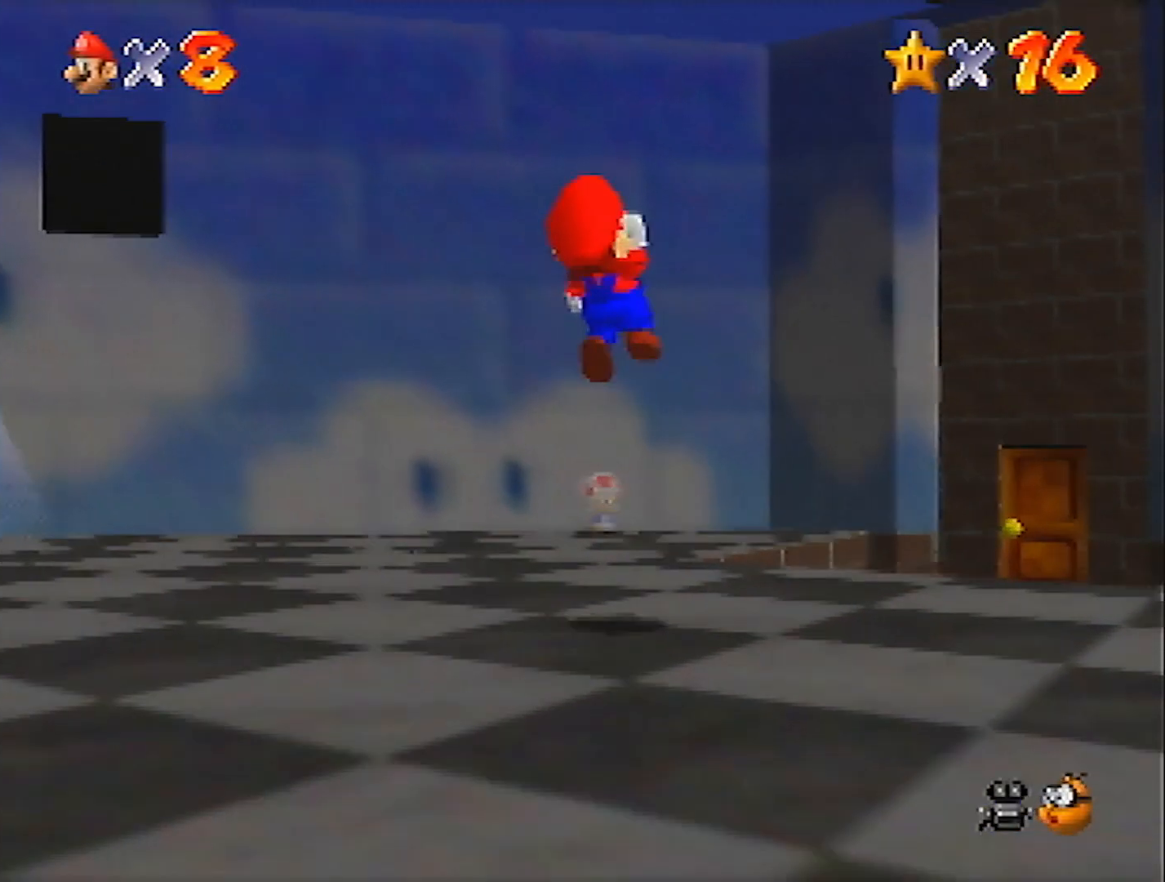
{"buttons": ["Z", "C_RIGHT"], "left_stick": "center", "events": [[100, "C_RIGHT", "up"], [167, "C_RIGHT", "down"], [234, "C_RIGHT", "up"], [334, "C_RIGHT", "down"], [401, "C_RIGHT", "up"], [501, "C_RIGHT", "down"]]}
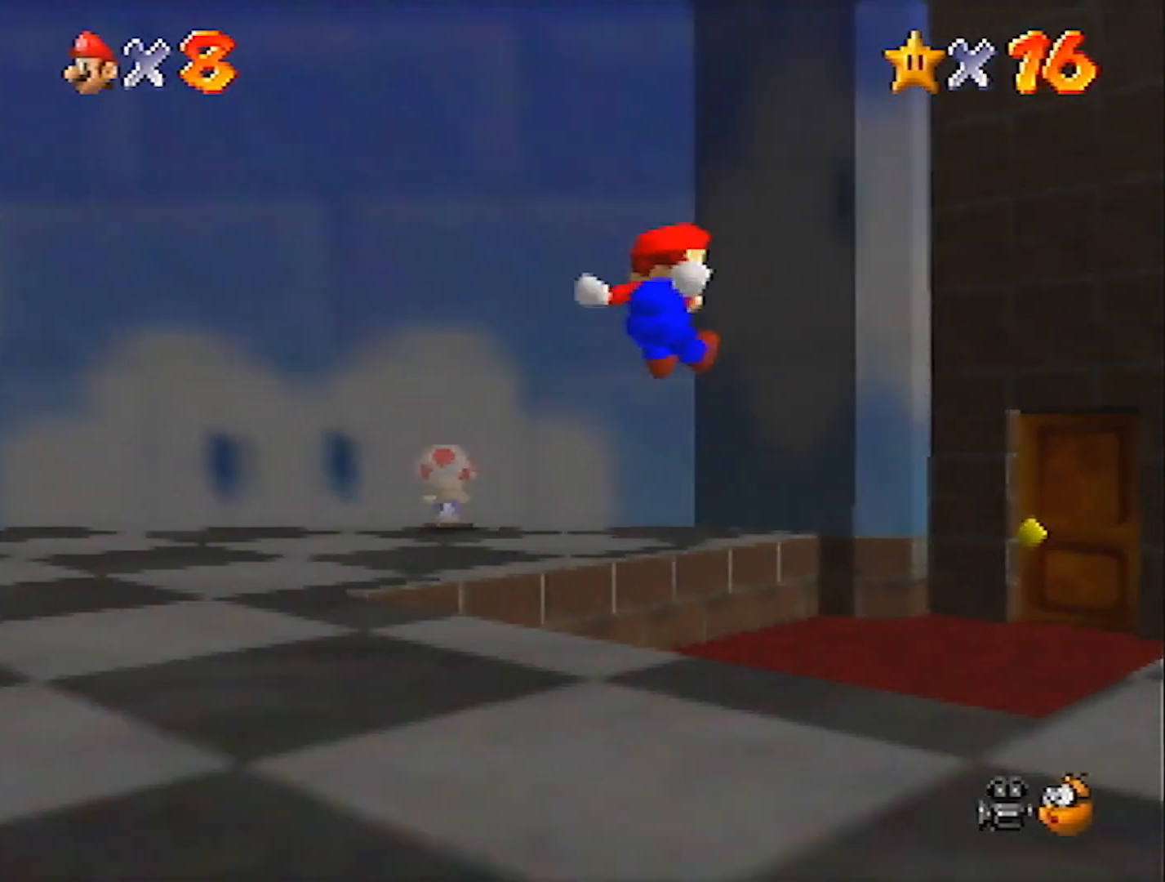
{"buttons": ["C_RIGHT"], "left_stick": "right", "events": [[33, "left_stick", "down-right"], [67, "C_RIGHT", "up"], [133, "C_RIGHT", "down"], [167, "left_stick", "right"], [233, "C_RIGHT", "up"], [300, "C_RIGHT", "down"], [400, "C_RIGHT", "up"], [500, "C_RIGHT", "down"], [500, "Z", "up"]]}
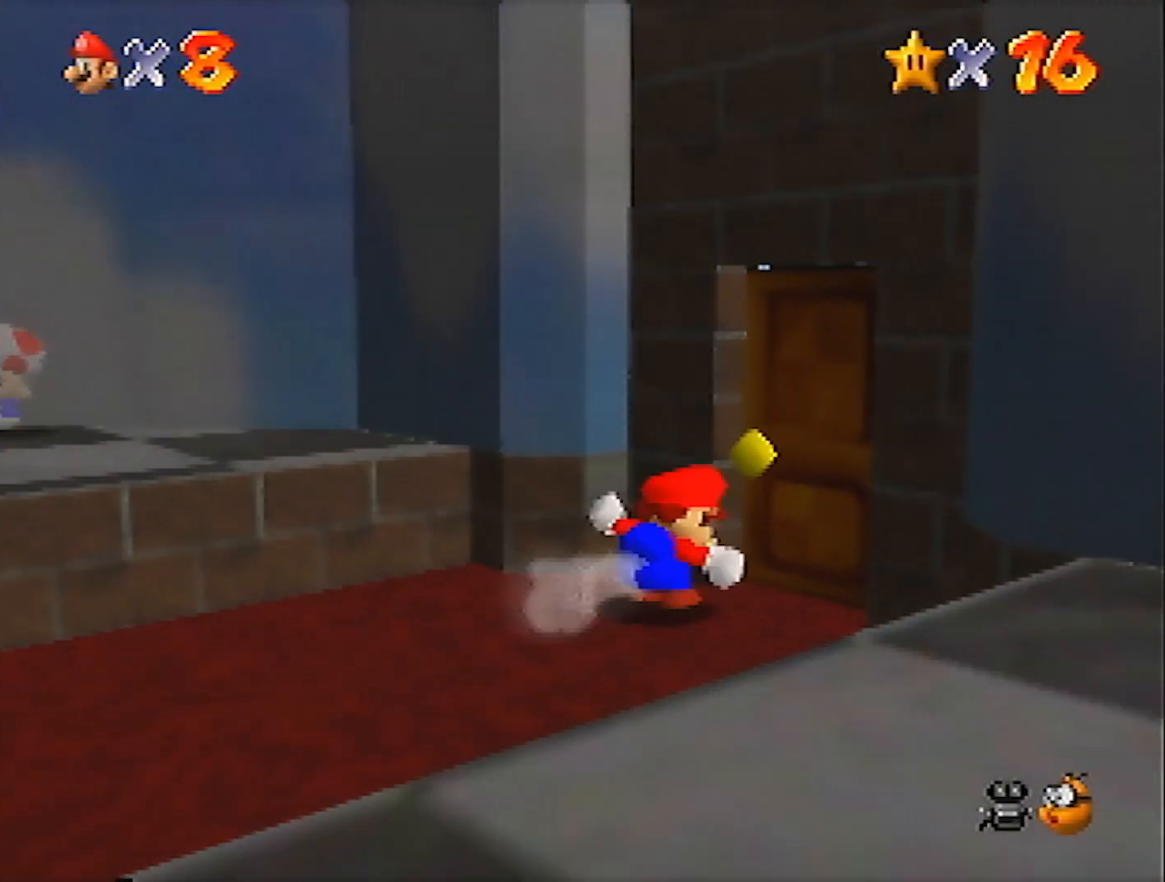
{"buttons": [], "left_stick": "center", "events": [[67, "C_RIGHT", "up"], [100, "C_RIGHT", "down"], [234, "C_RIGHT", "up"], [401, "left_stick", "center"]]}
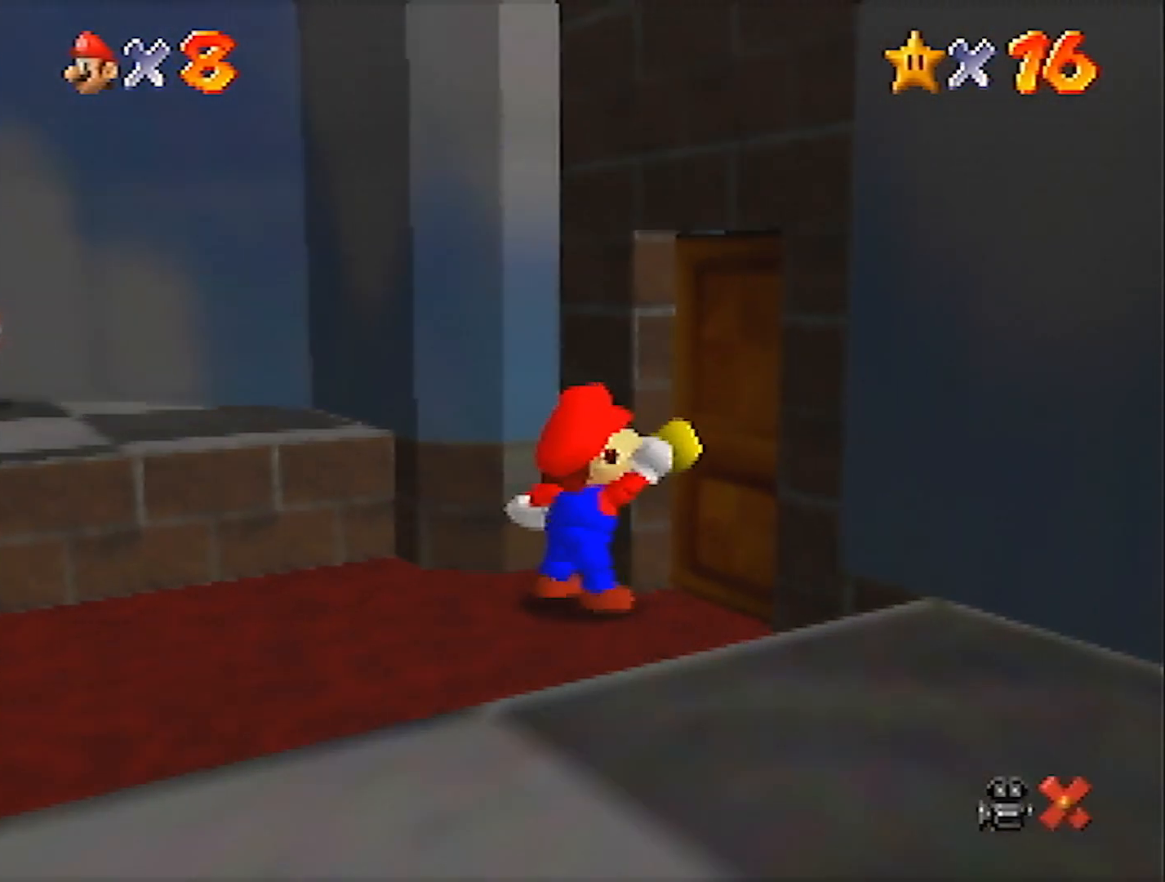
{"buttons": [], "left_stick": "up", "events": [[267, "left_stick", "up"]]}
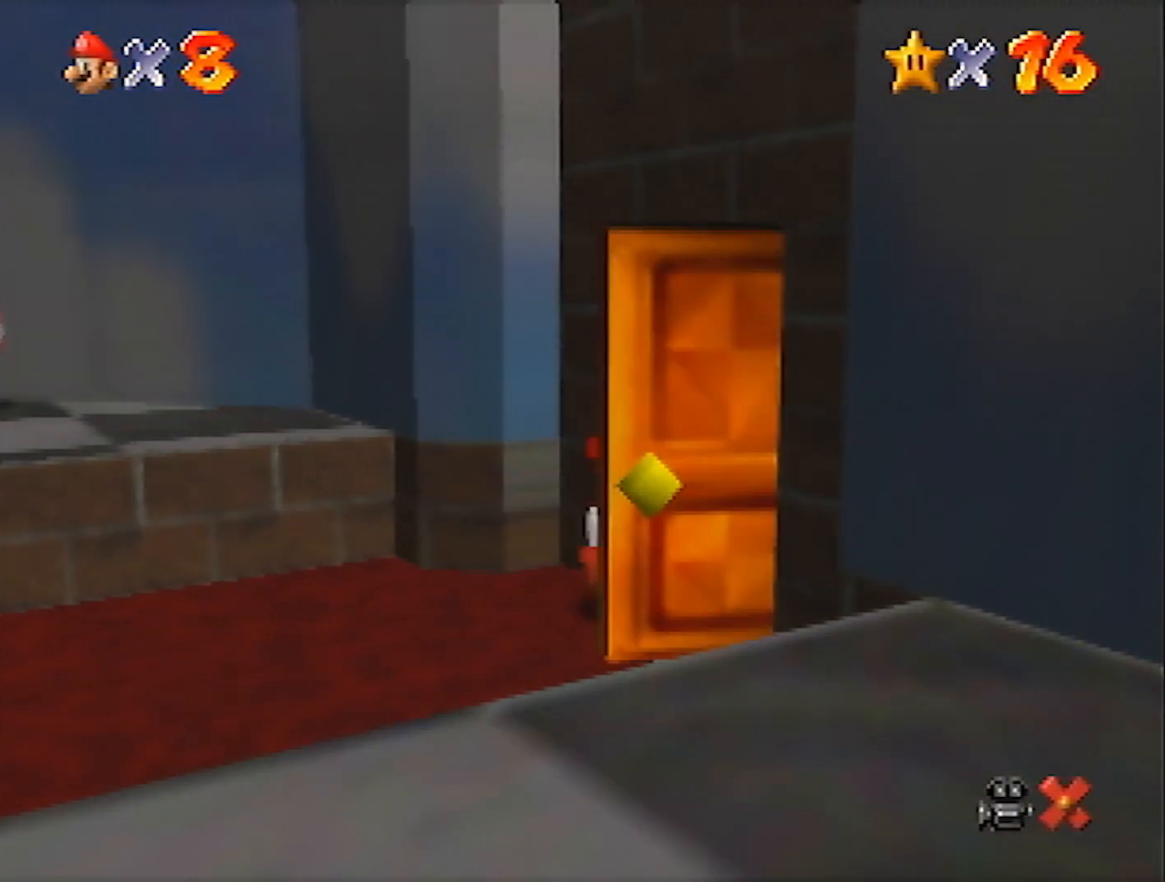
{"buttons": [], "left_stick": "up-left", "events": [[301, "left_stick", "up-left"]]}
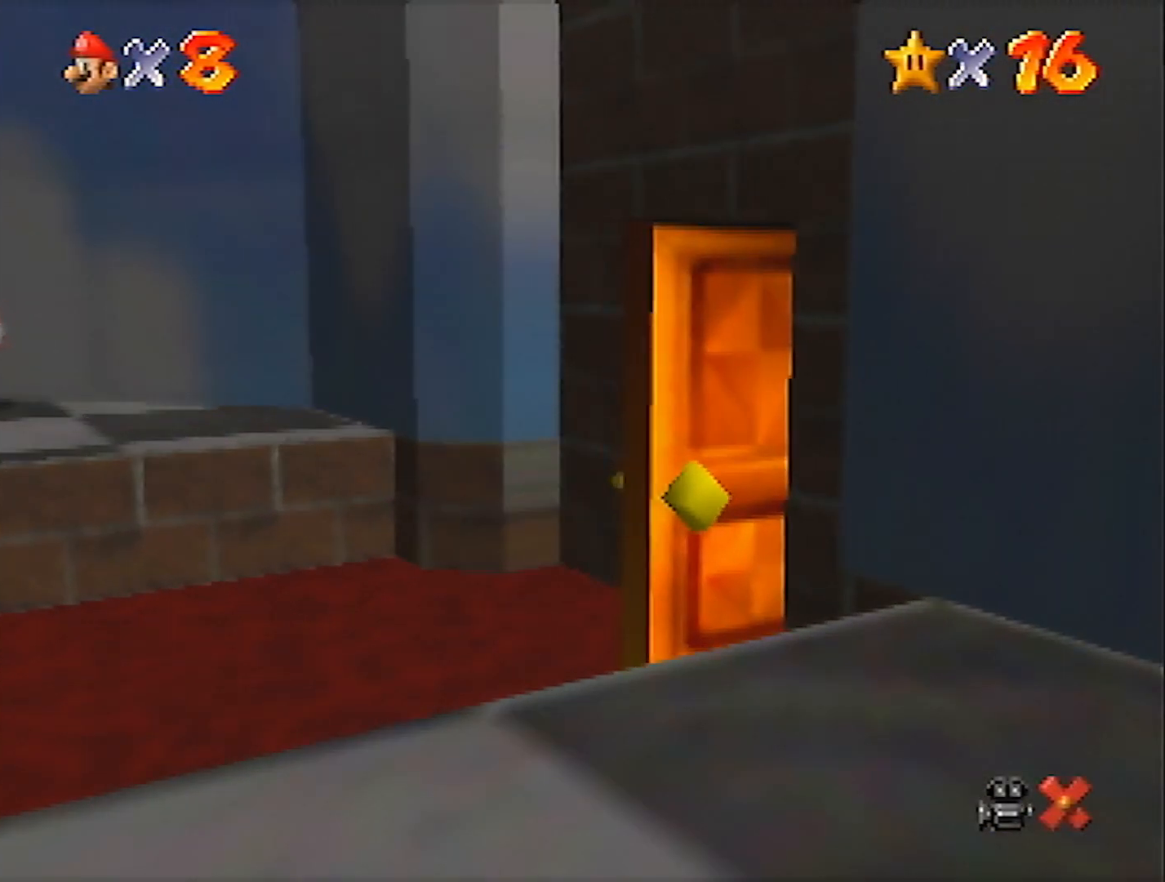
{"buttons": [], "left_stick": "up-left", "events": []}
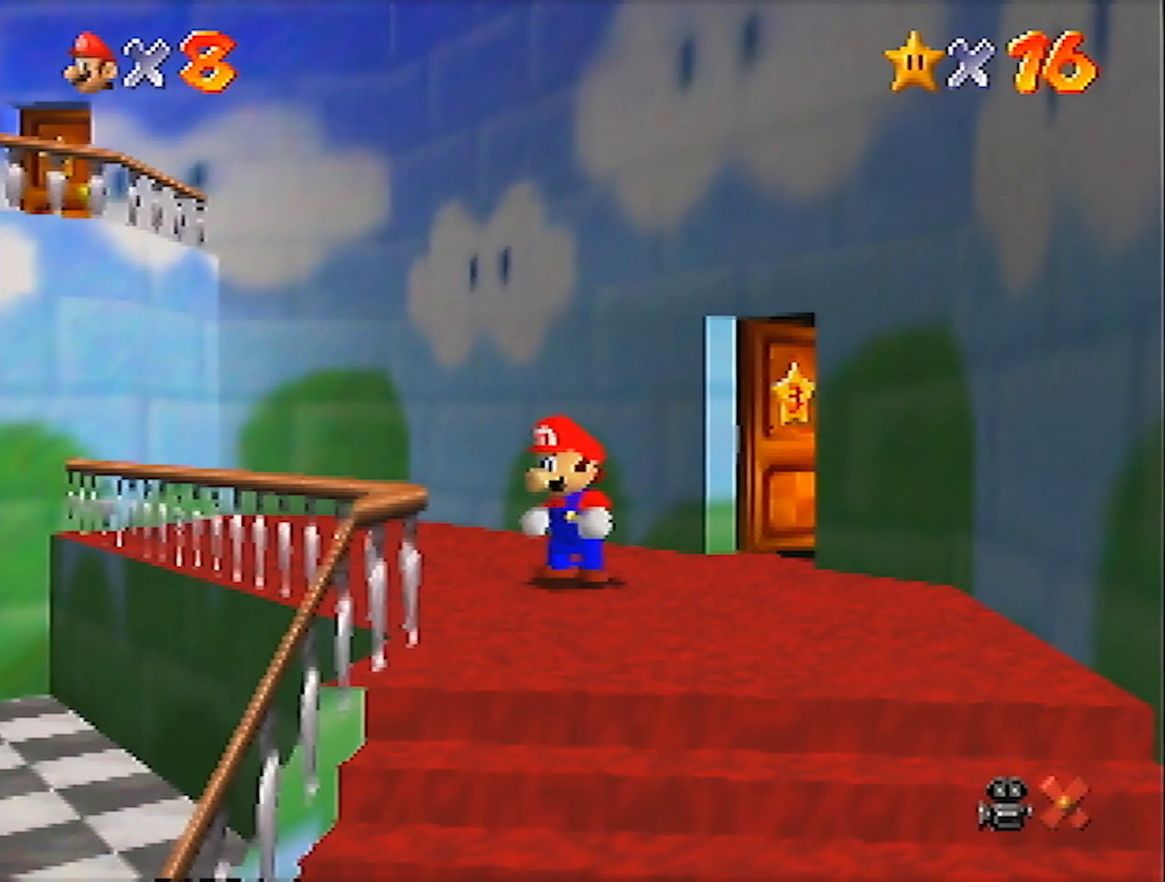
{"buttons": [], "left_stick": "up-left", "events": [[201, "A", "down"], [367, "A", "up"]]}
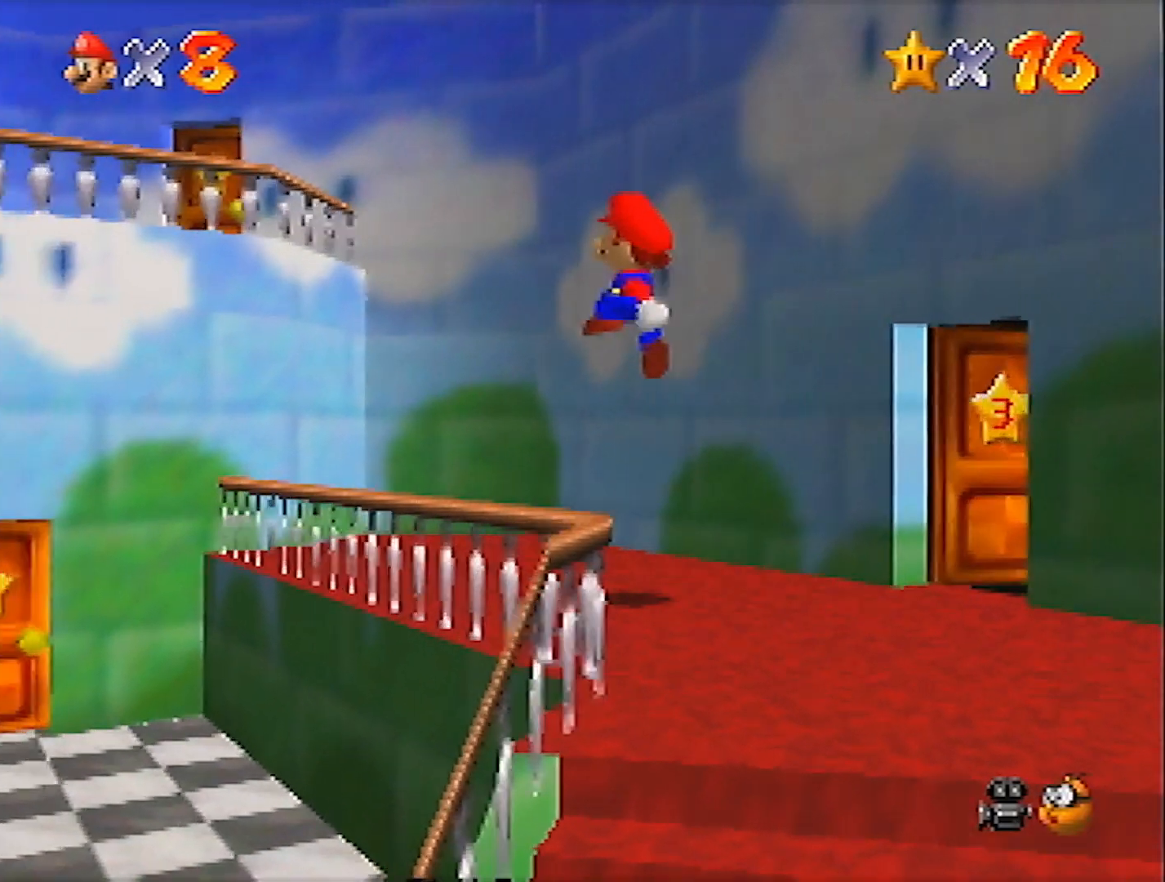
{"buttons": ["A"], "left_stick": "up-left", "events": [[334, "A", "down"]]}
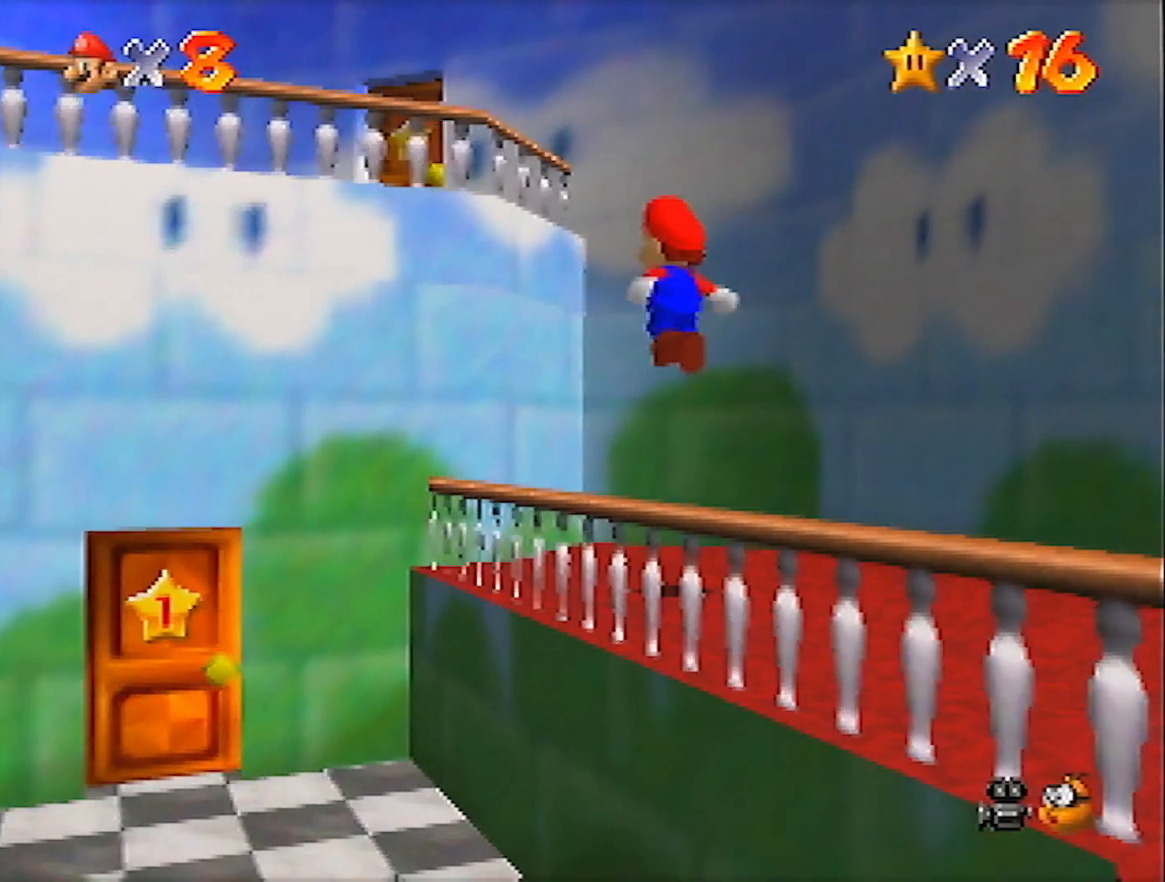
{"buttons": [], "left_stick": "up-right", "events": [[367, "left_stick", "up-right"], [434, "A", "up"]]}
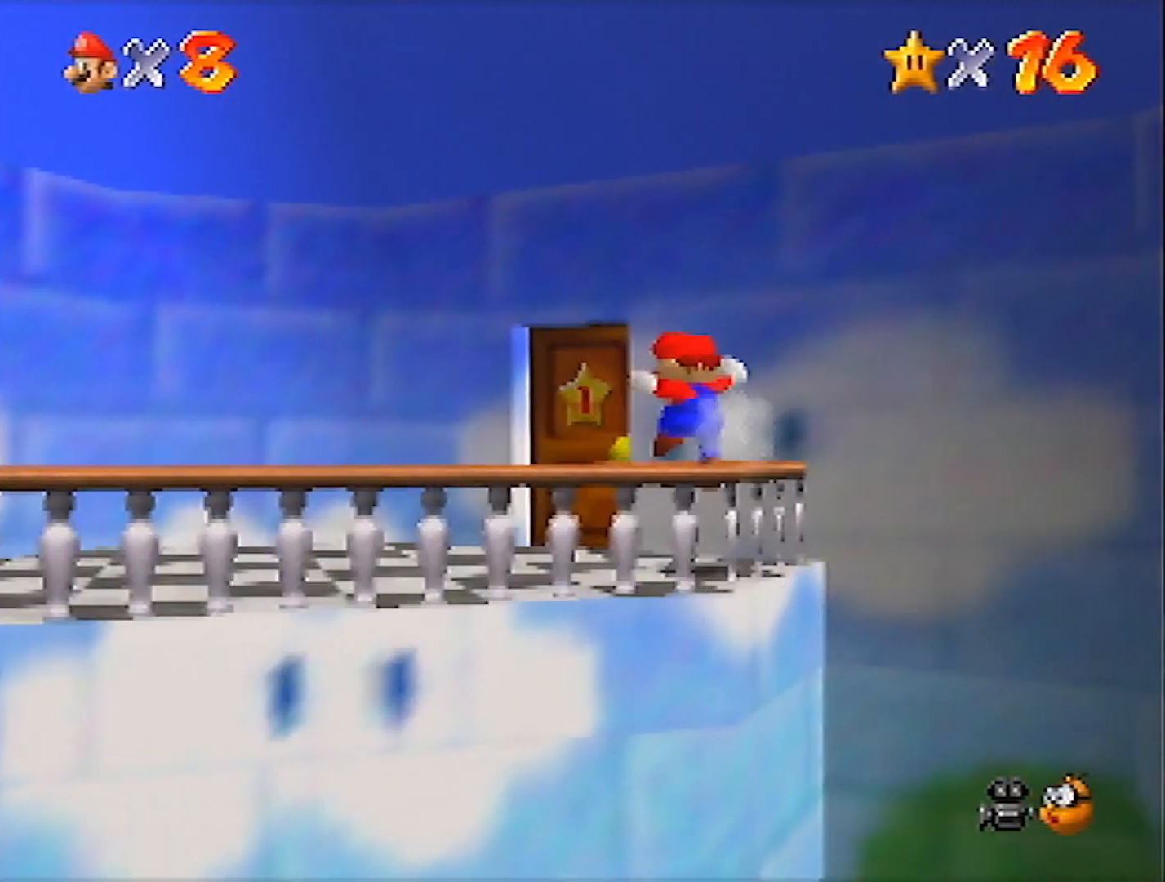
{"buttons": [], "left_stick": "up", "events": [[233, "left_stick", "up"]]}
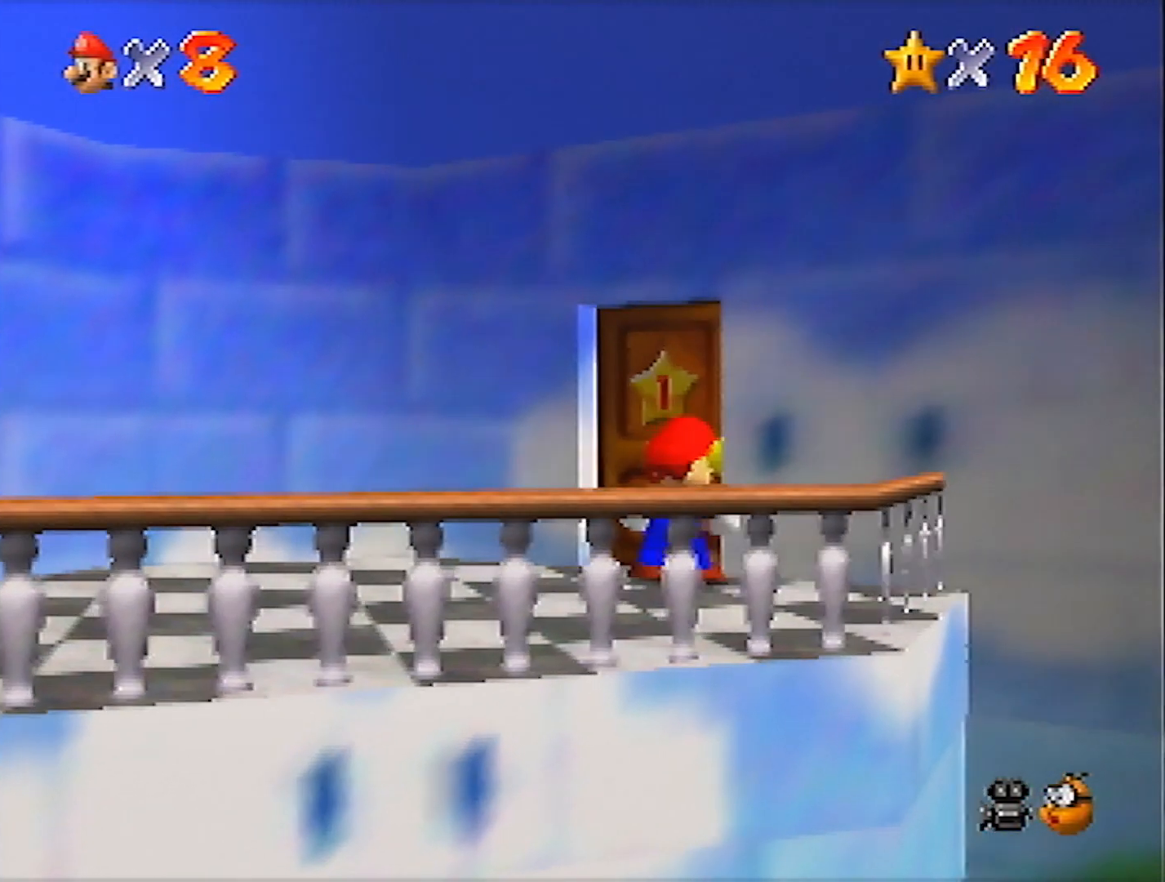
{"buttons": [], "left_stick": "center", "events": [[301, "left_stick", "center"]]}
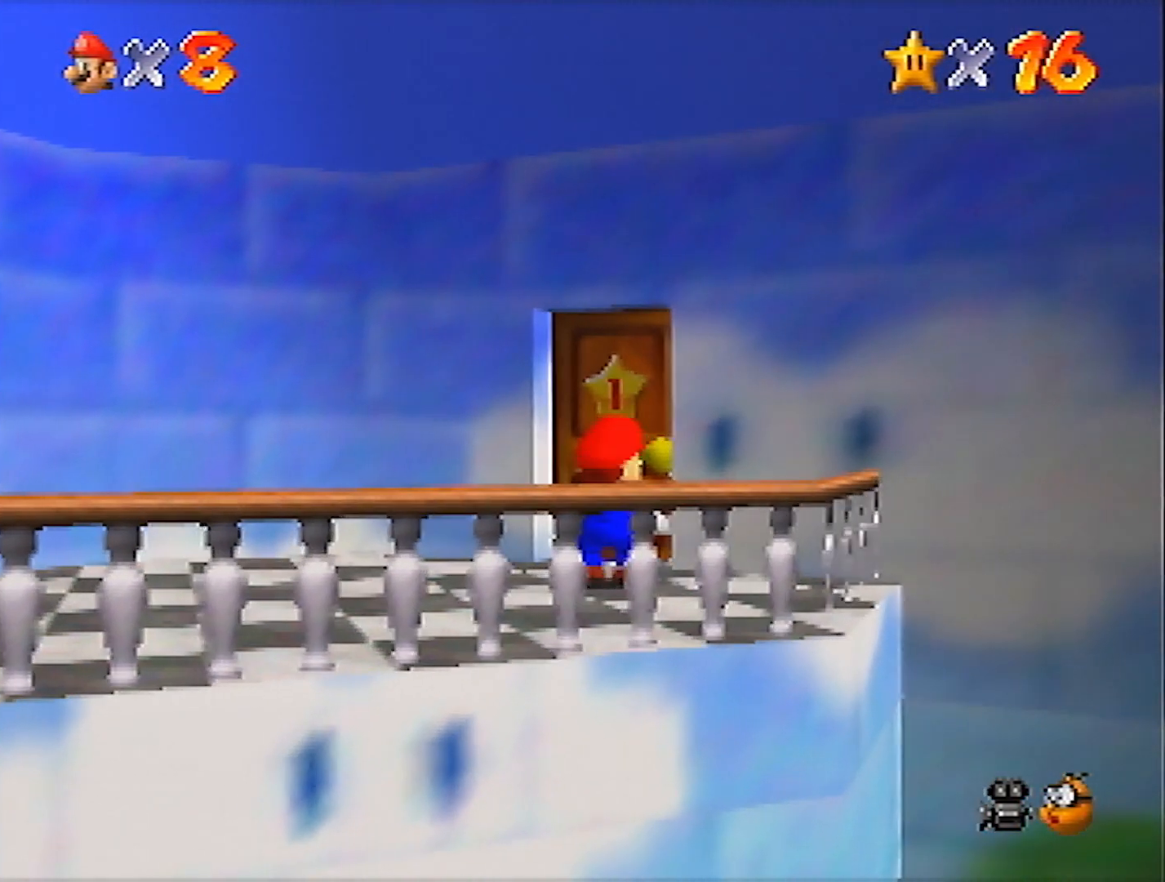
{"buttons": [], "left_stick": "center", "events": []}
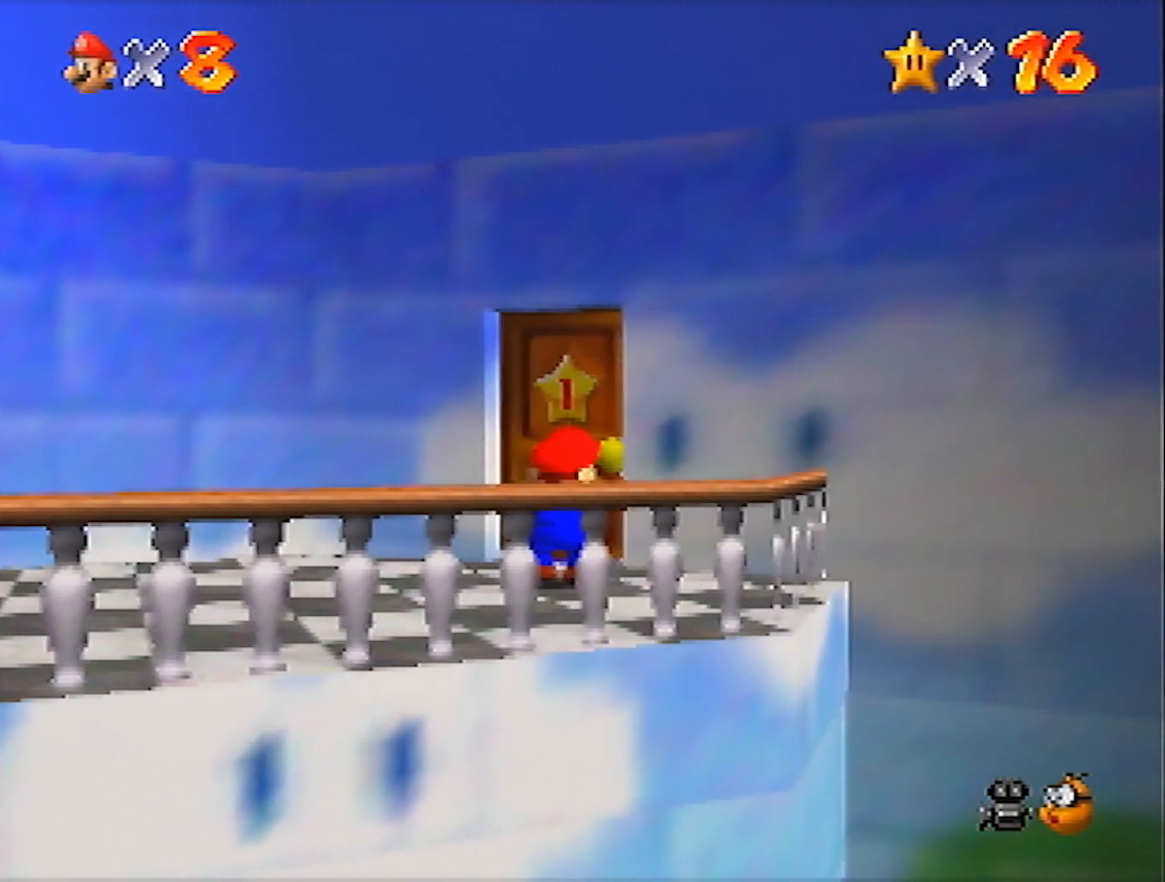
{"buttons": [], "left_stick": "center", "events": []}
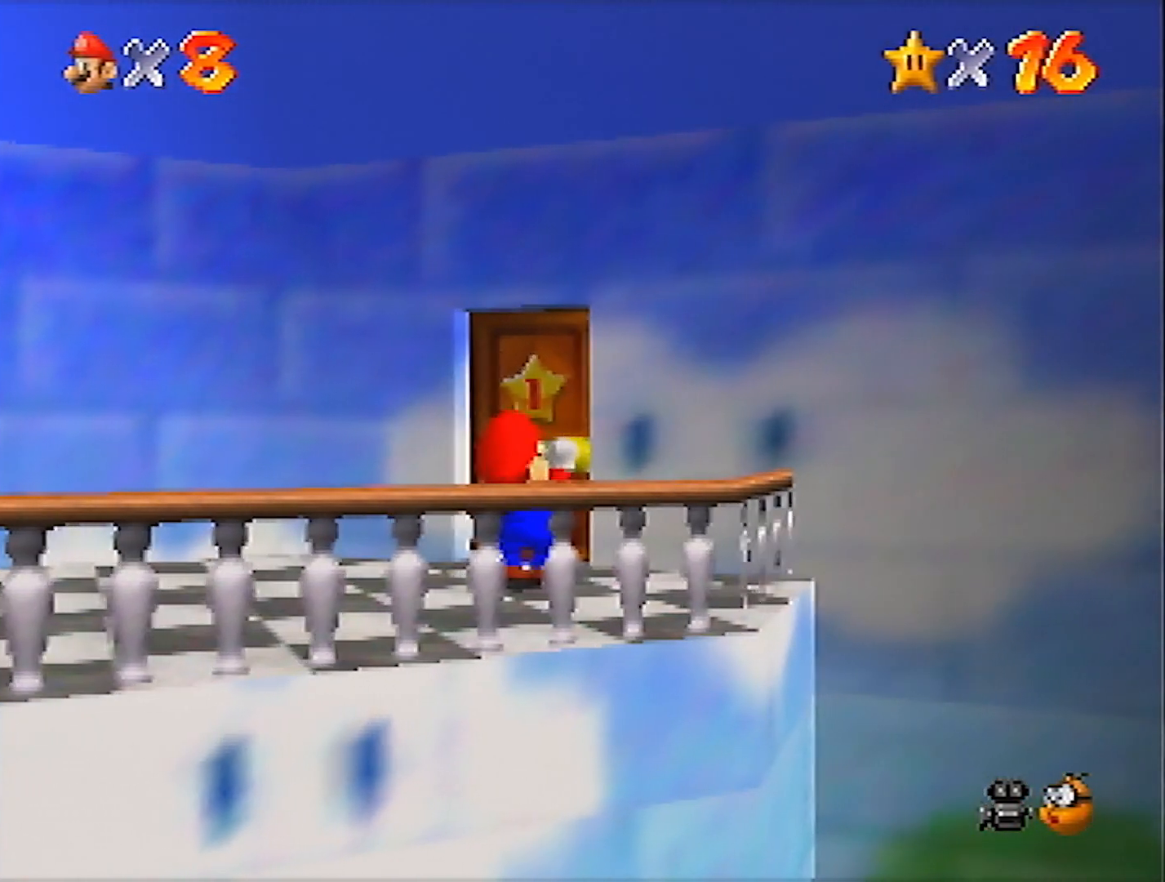
{"buttons": [], "left_stick": "center", "events": []}
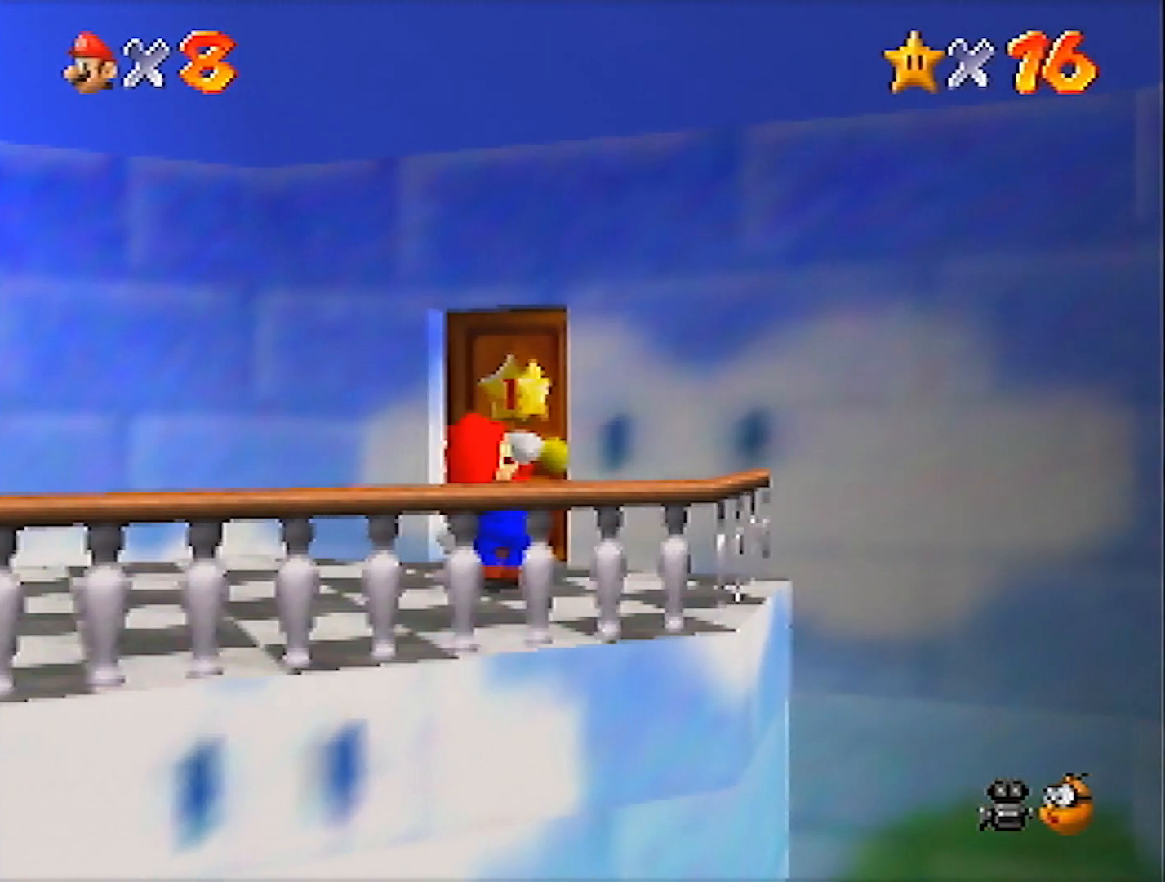
{"buttons": [], "left_stick": "center", "events": [[367, "left_stick", "up-left"], [501, "left_stick", "center"]]}